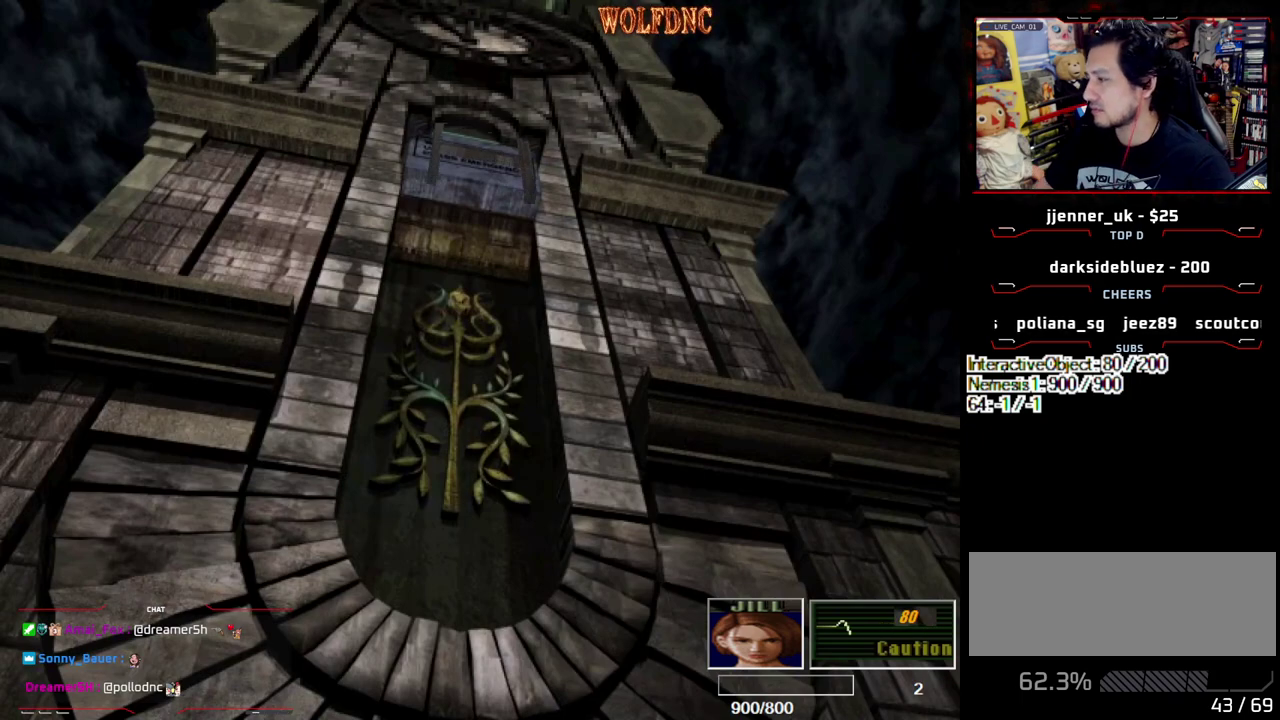
Gameplay with a controller (PlayStation layout); each line is a JSON object with the inputs held at the frame after it. "events" lists button and stick changes between this image and that frame as [ms after this image, input, new state], when the widget could be followed in between. Not read: L3 R3 other_buttons.
{"buttons": [], "events": []}
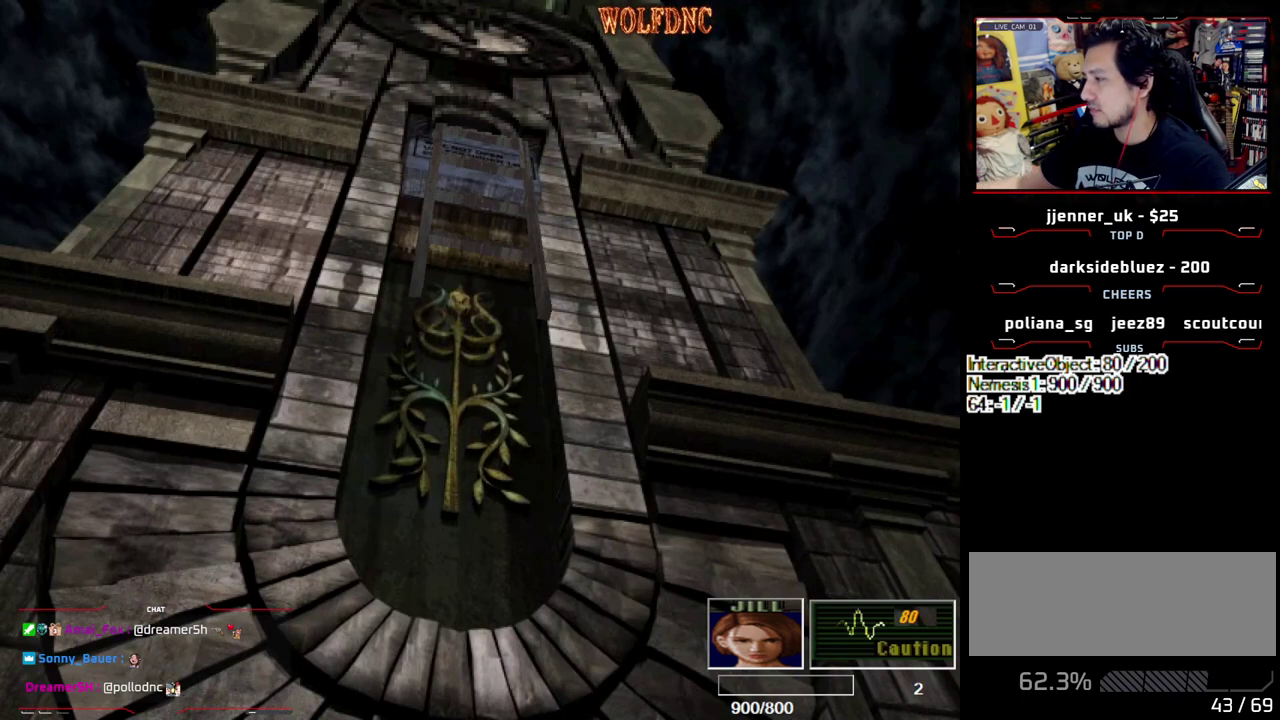
{"buttons": [], "events": []}
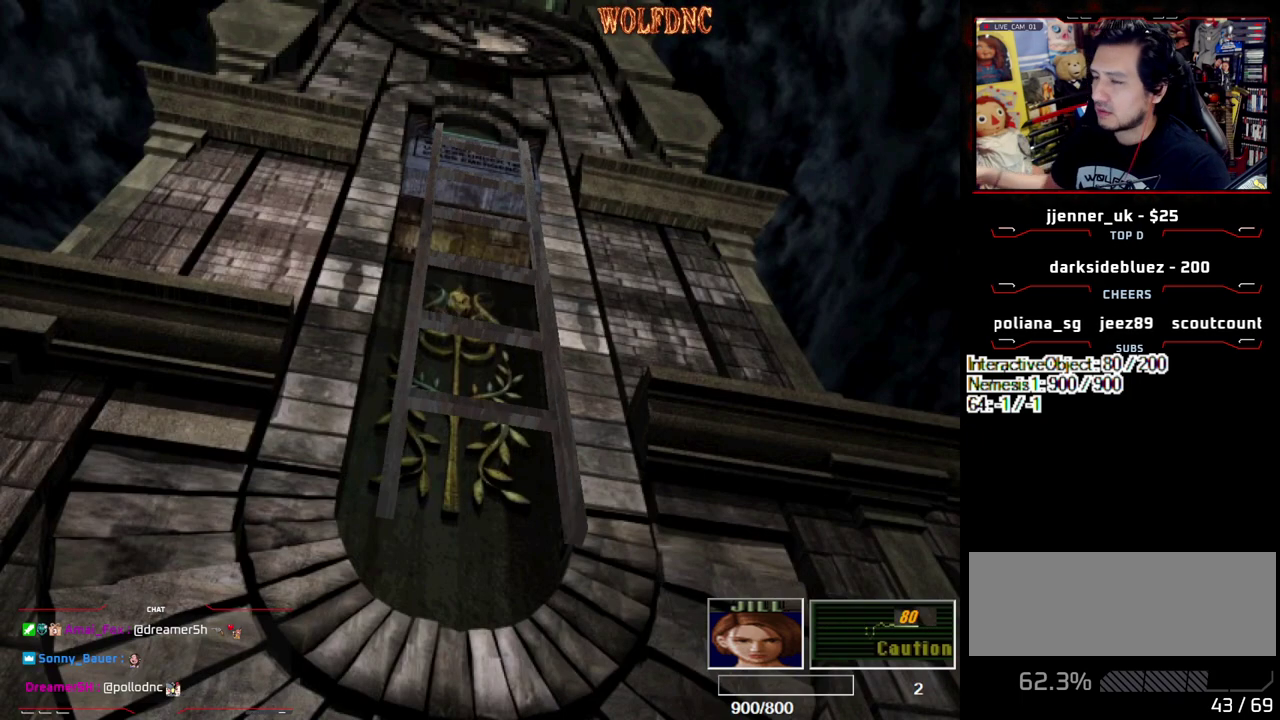
{"buttons": [], "events": []}
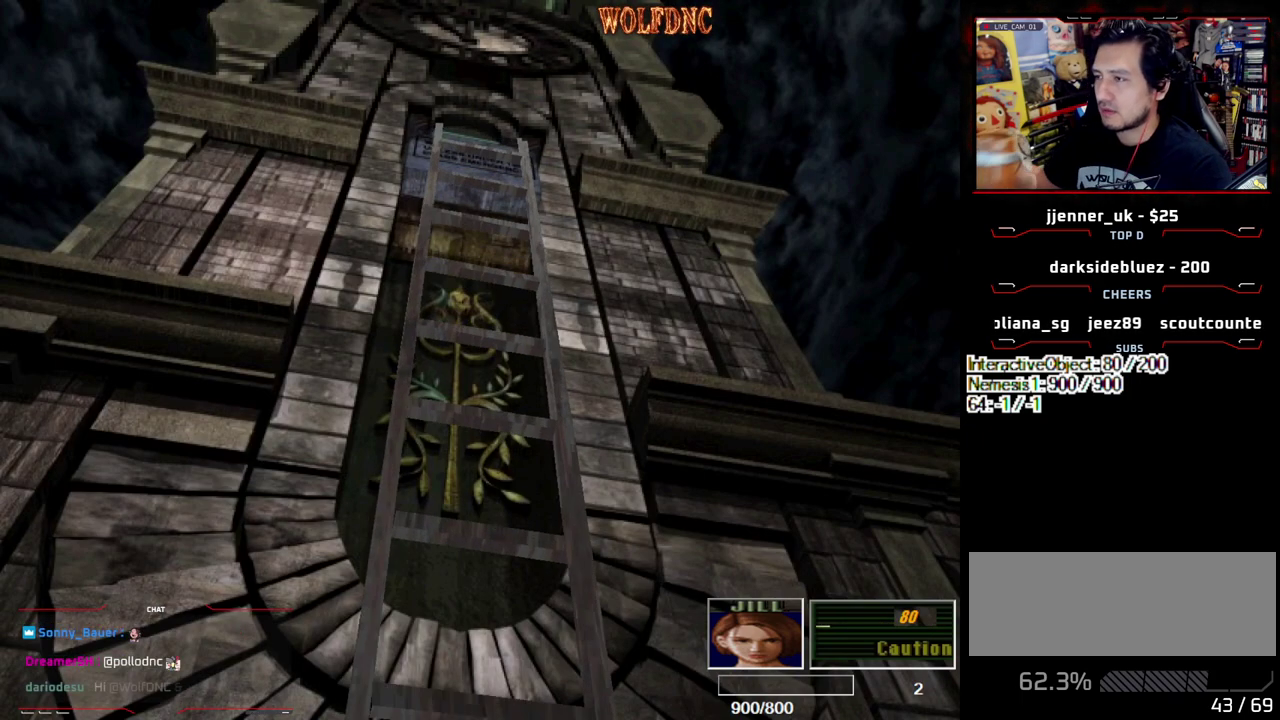
{"buttons": [], "events": []}
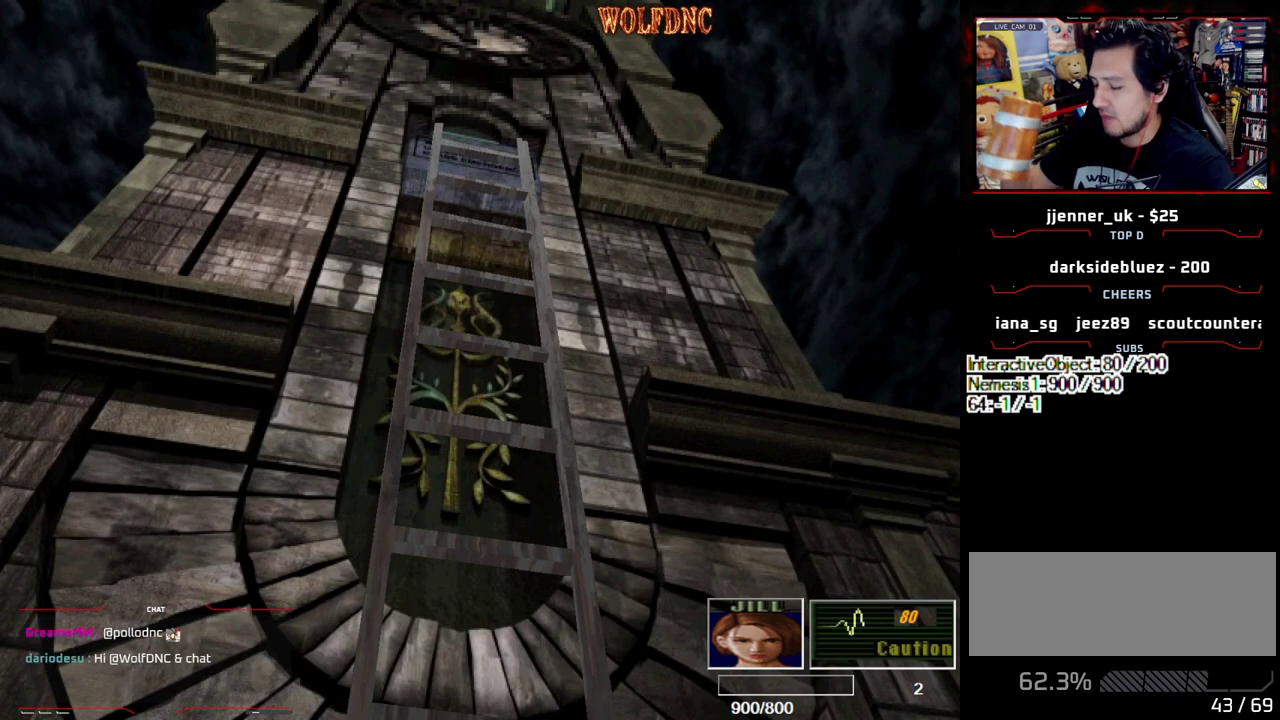
{"buttons": [], "events": []}
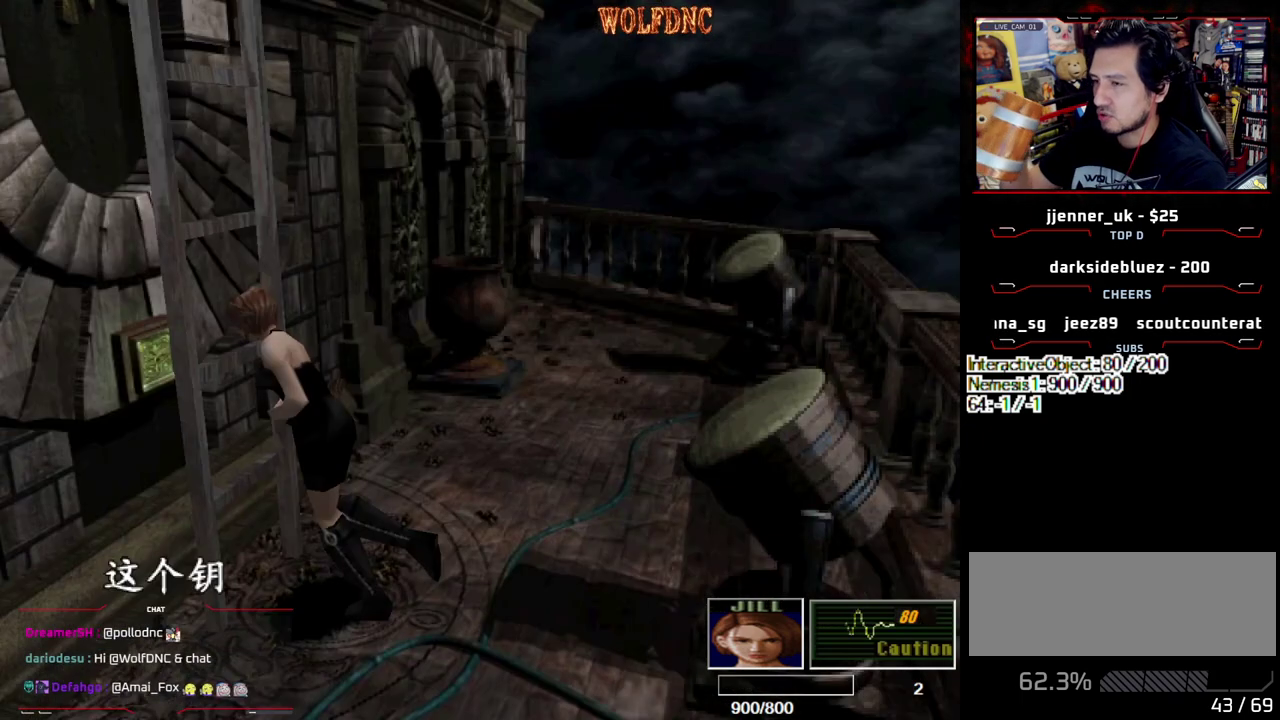
{"buttons": [], "events": [[183, "CROSS", "down"], [467, "CROSS", "up"]]}
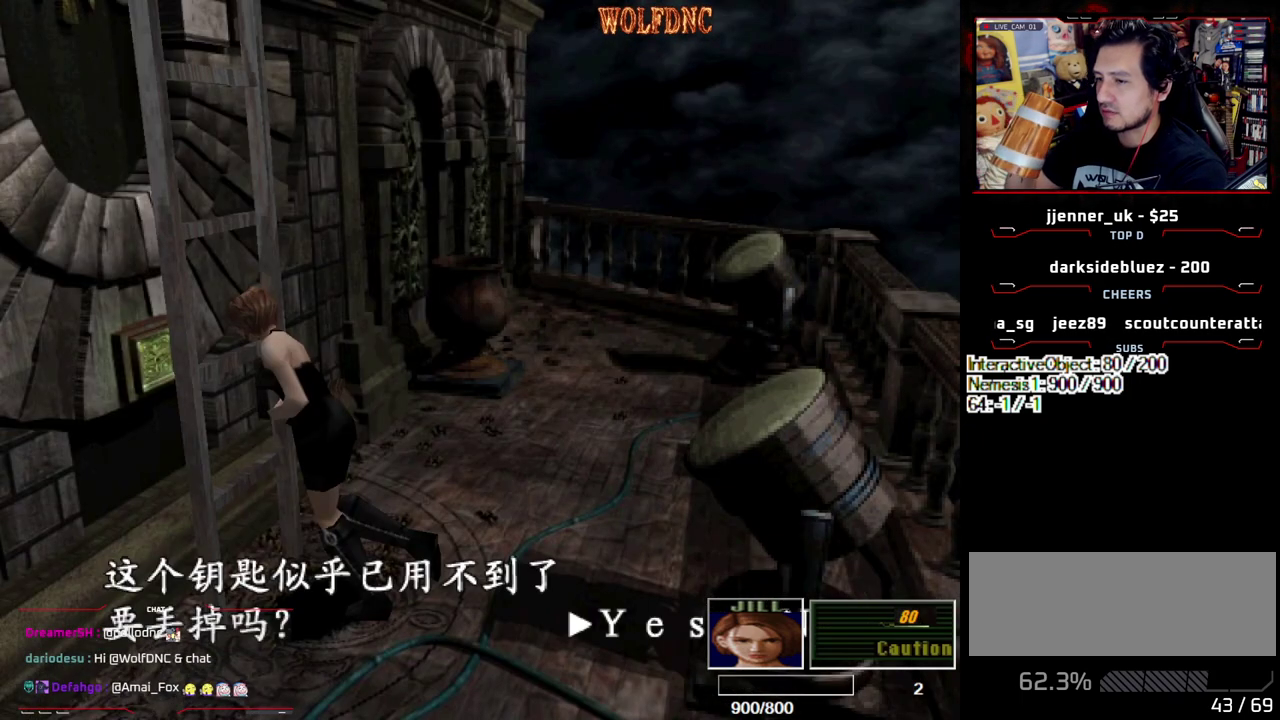
{"buttons": [], "events": [[67, "CROSS", "down"], [150, "CROSS", "up"], [250, "CROSS", "down"], [350, "CROSS", "up"]]}
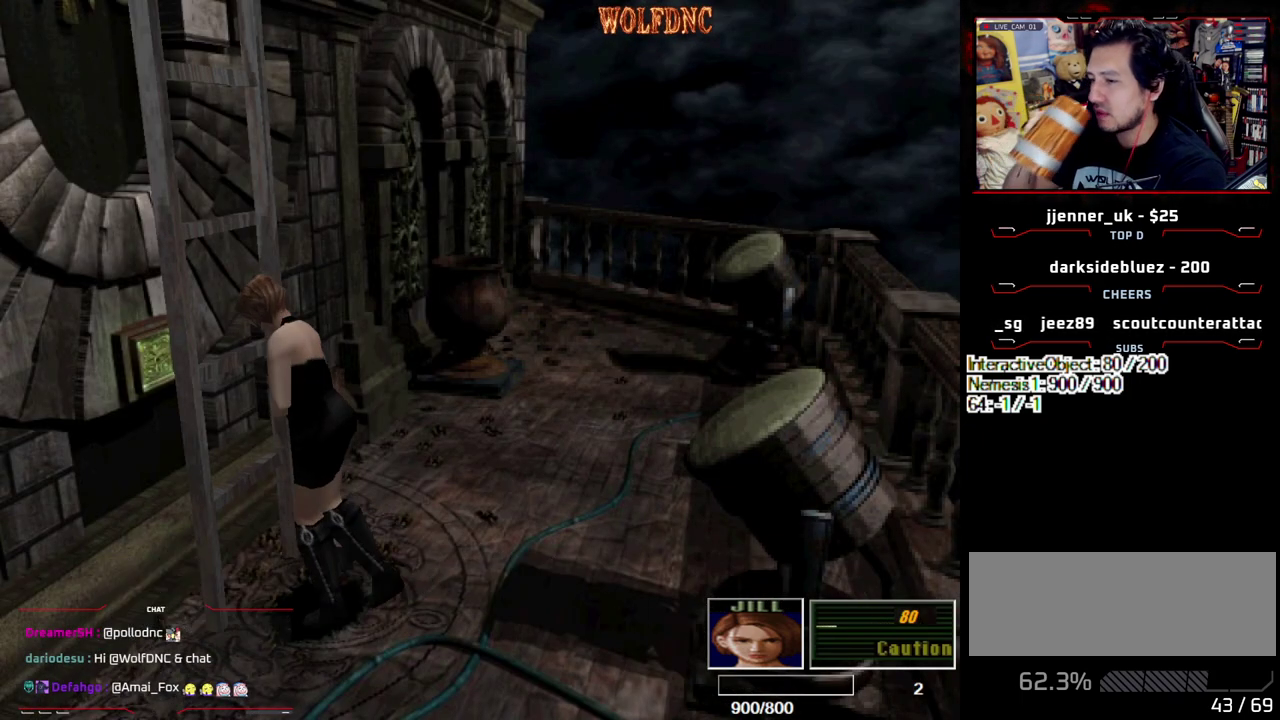
{"buttons": ["CROSS"], "events": [[67, "CROSS", "down"], [217, "CROSS", "up"], [317, "CROSS", "down"]]}
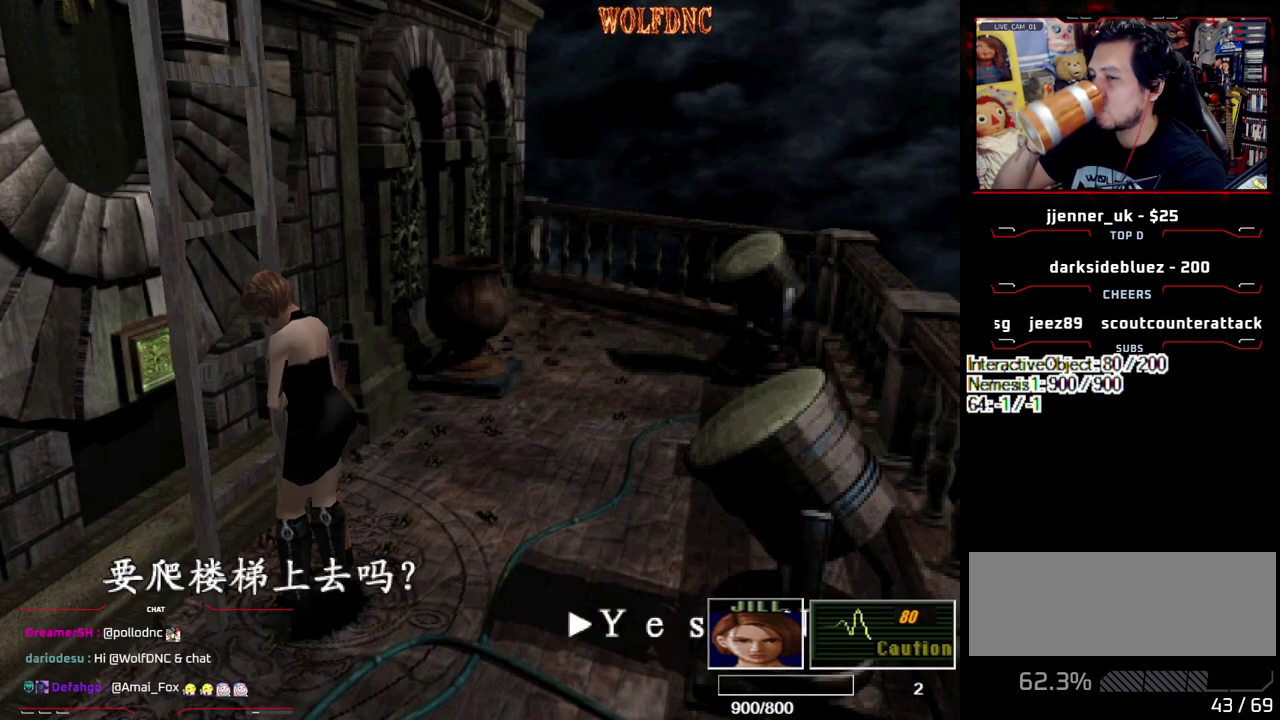
{"buttons": [], "events": [[100, "CROSS", "up"]]}
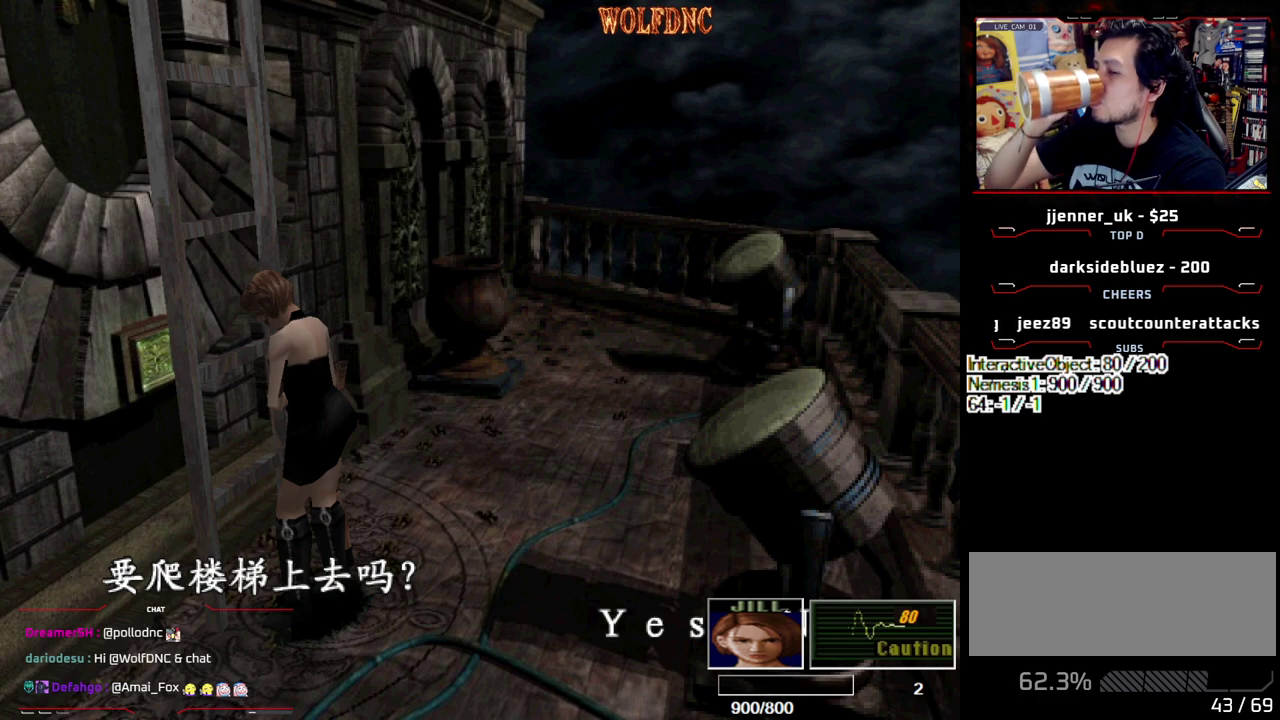
{"buttons": [], "events": []}
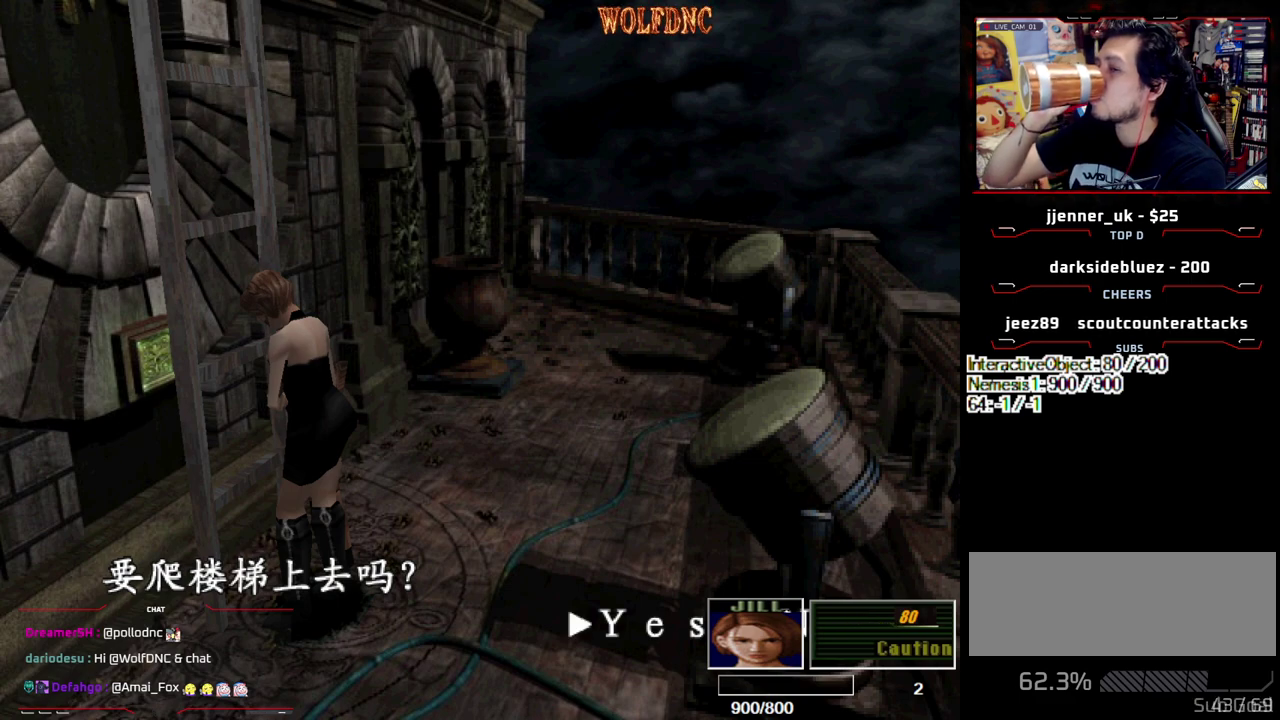
{"buttons": [], "events": []}
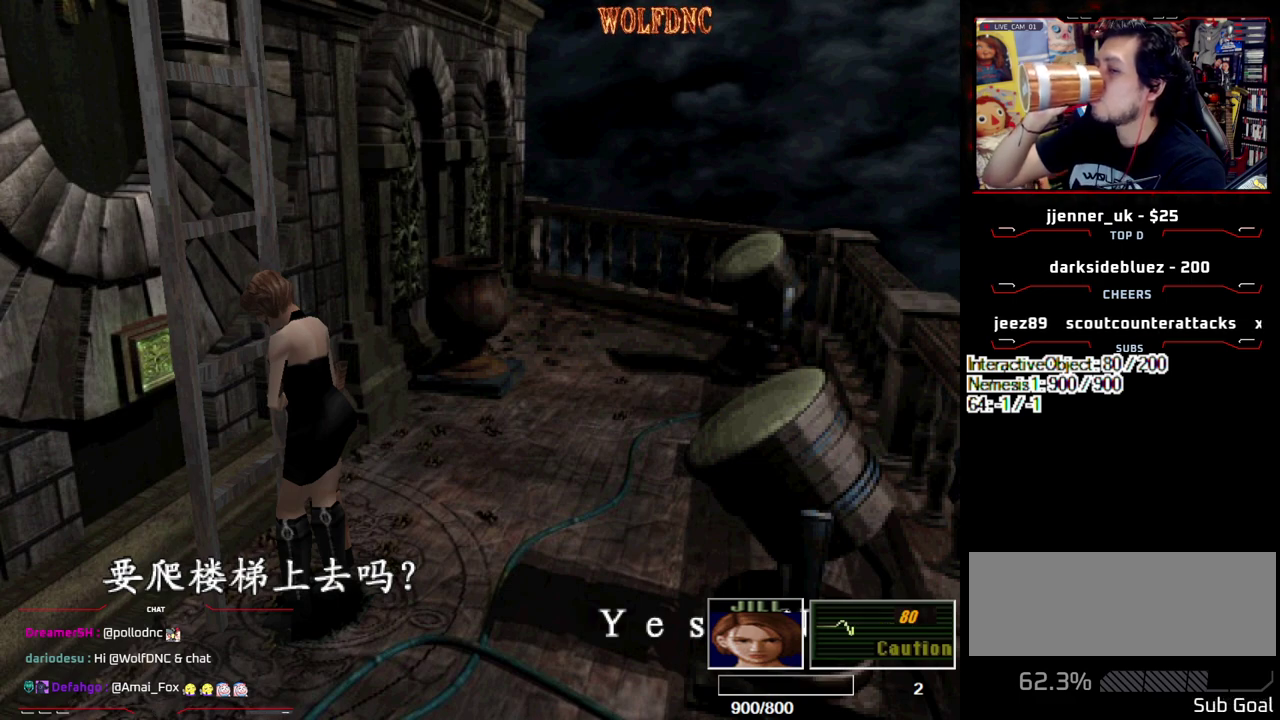
{"buttons": [], "events": []}
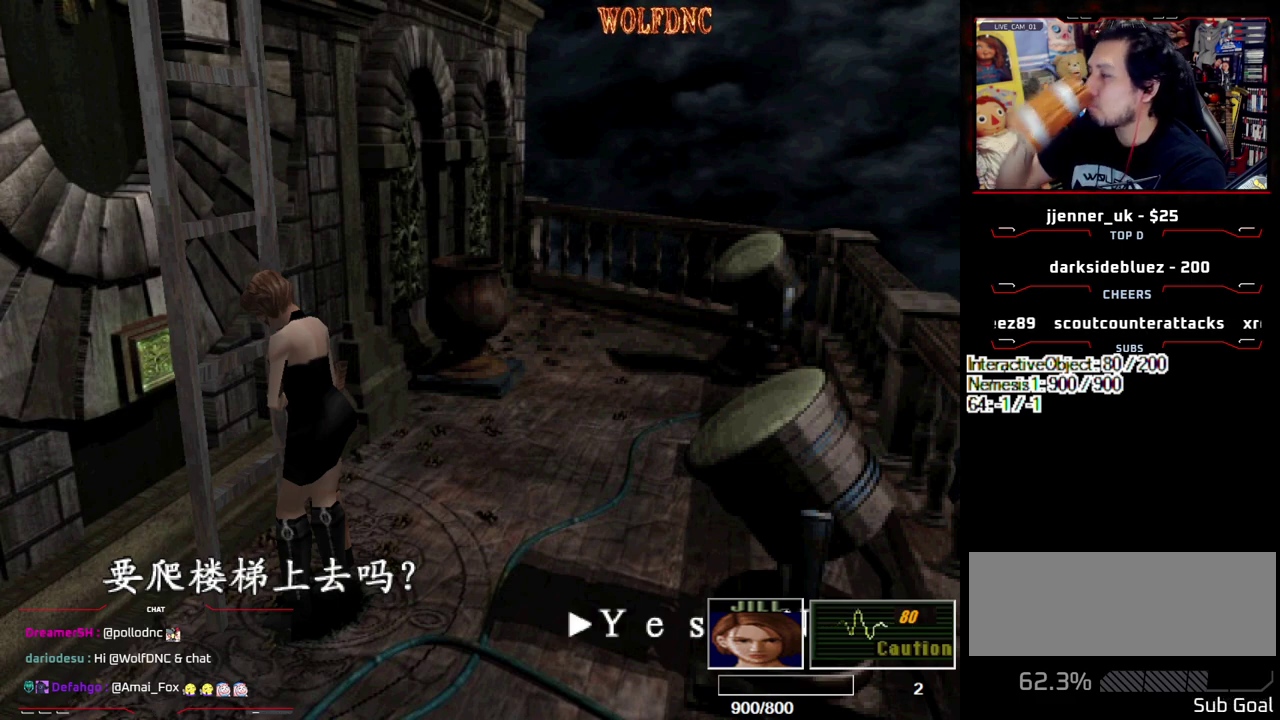
{"buttons": [], "events": []}
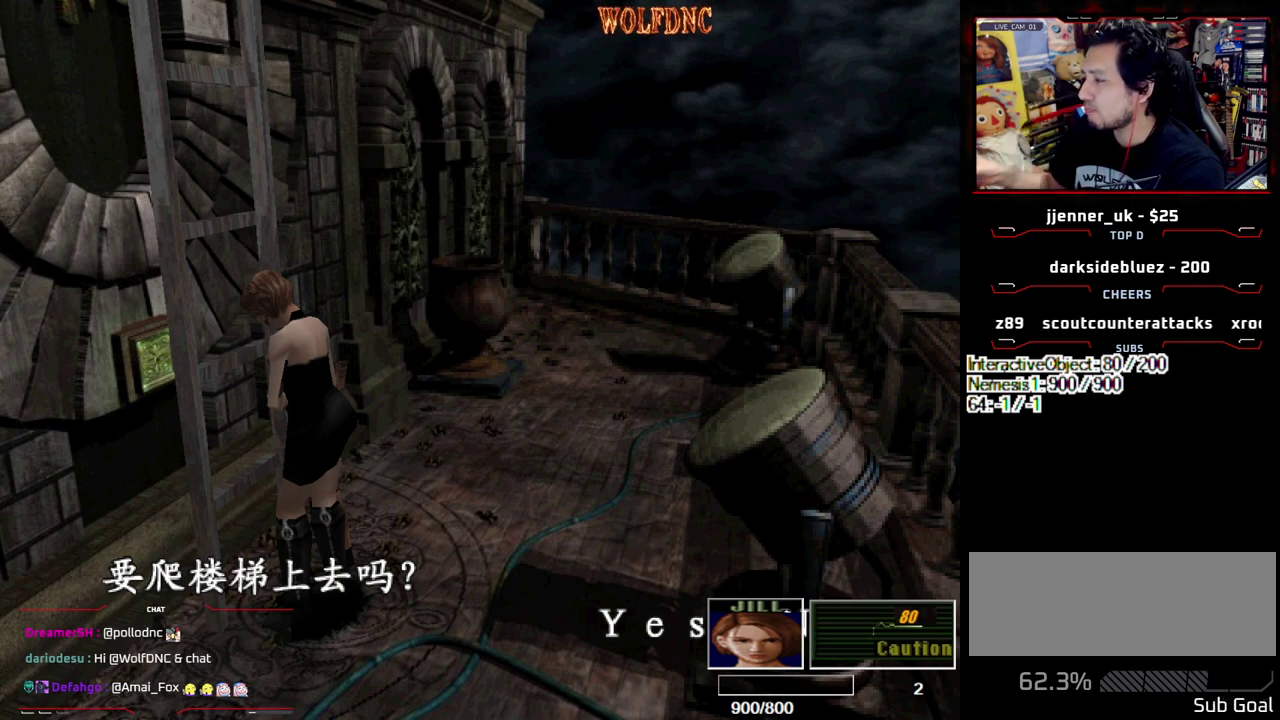
{"buttons": [], "events": []}
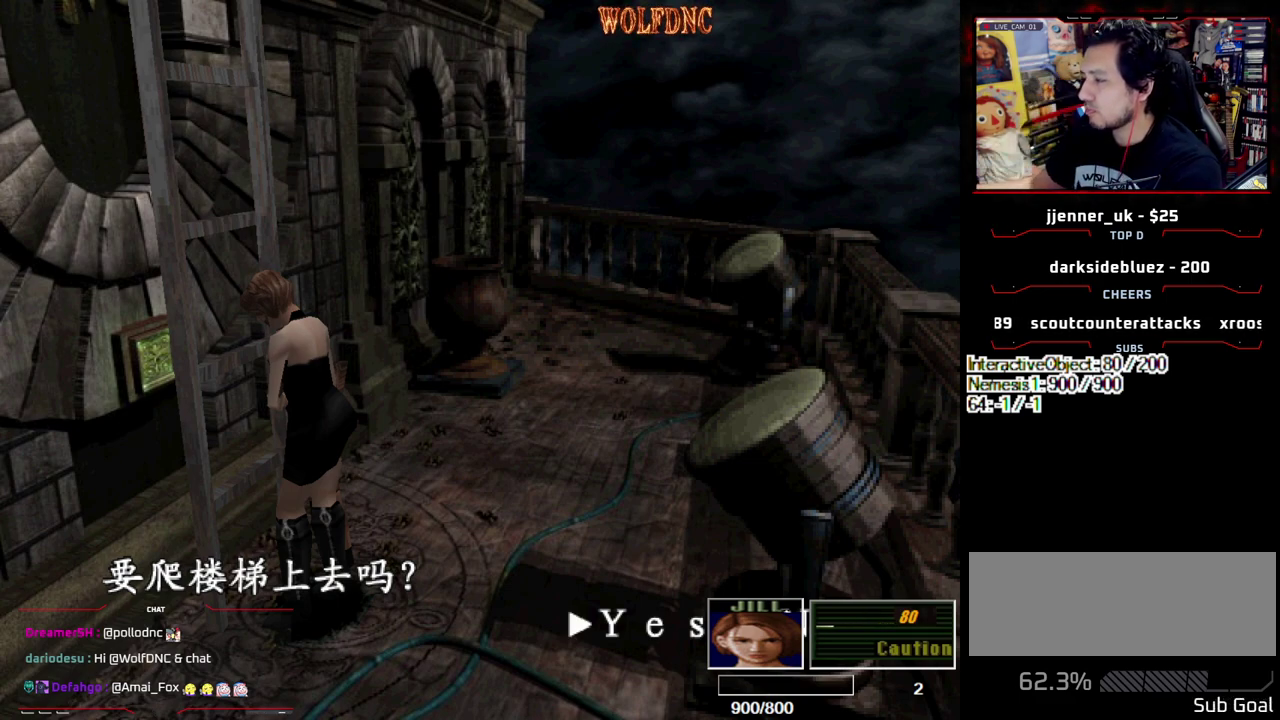
{"buttons": [], "events": []}
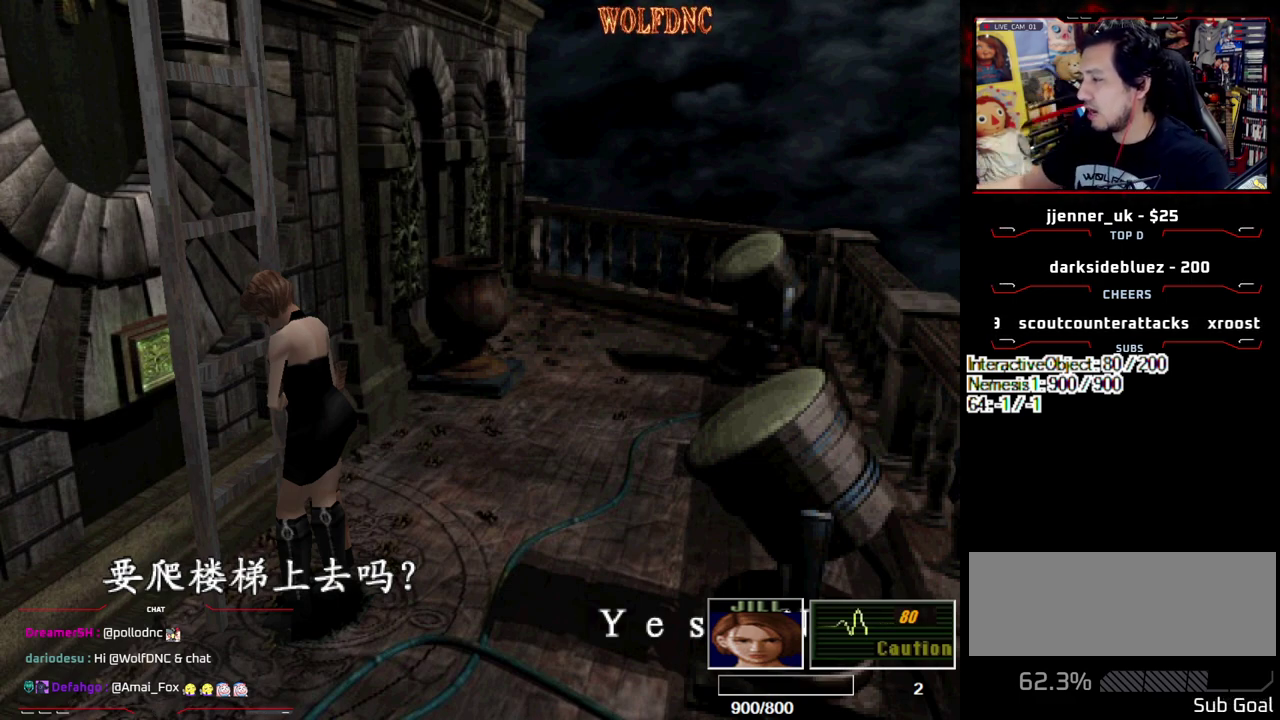
{"buttons": [], "events": []}
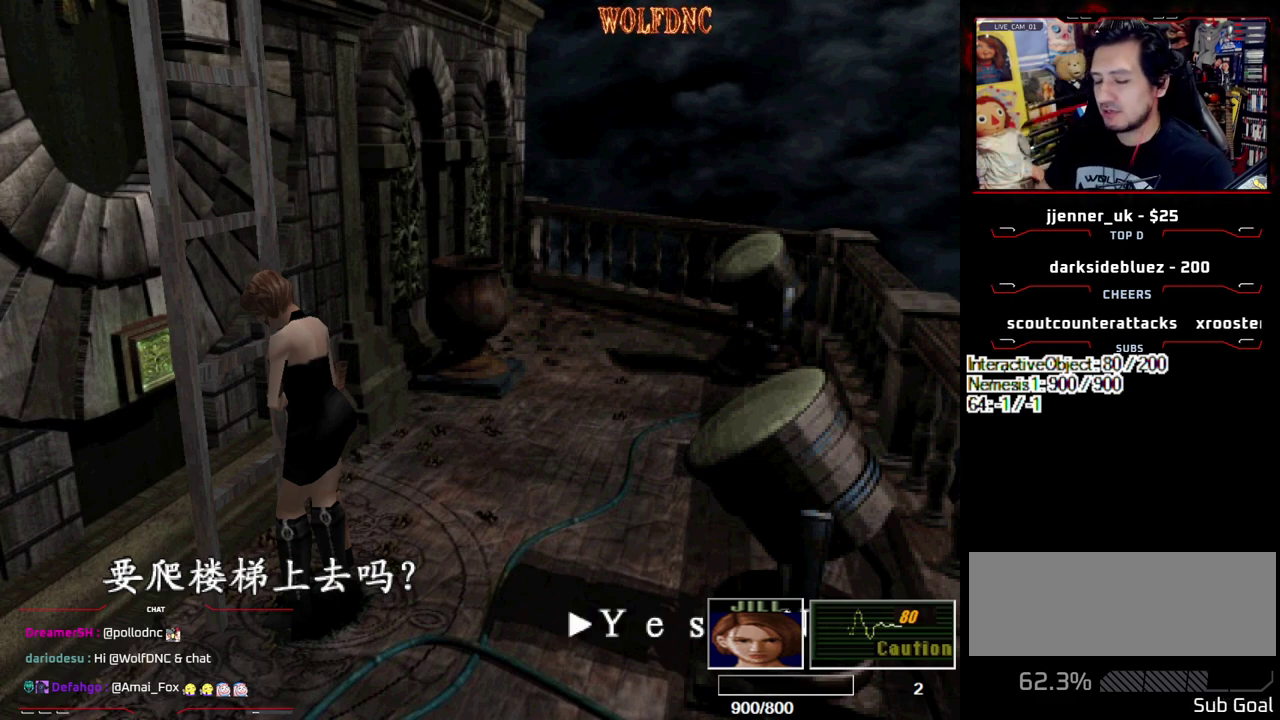
{"buttons": ["CROSS"], "events": [[83, "CROSS", "down"], [450, "CROSS", "up"], [500, "CROSS", "down"]]}
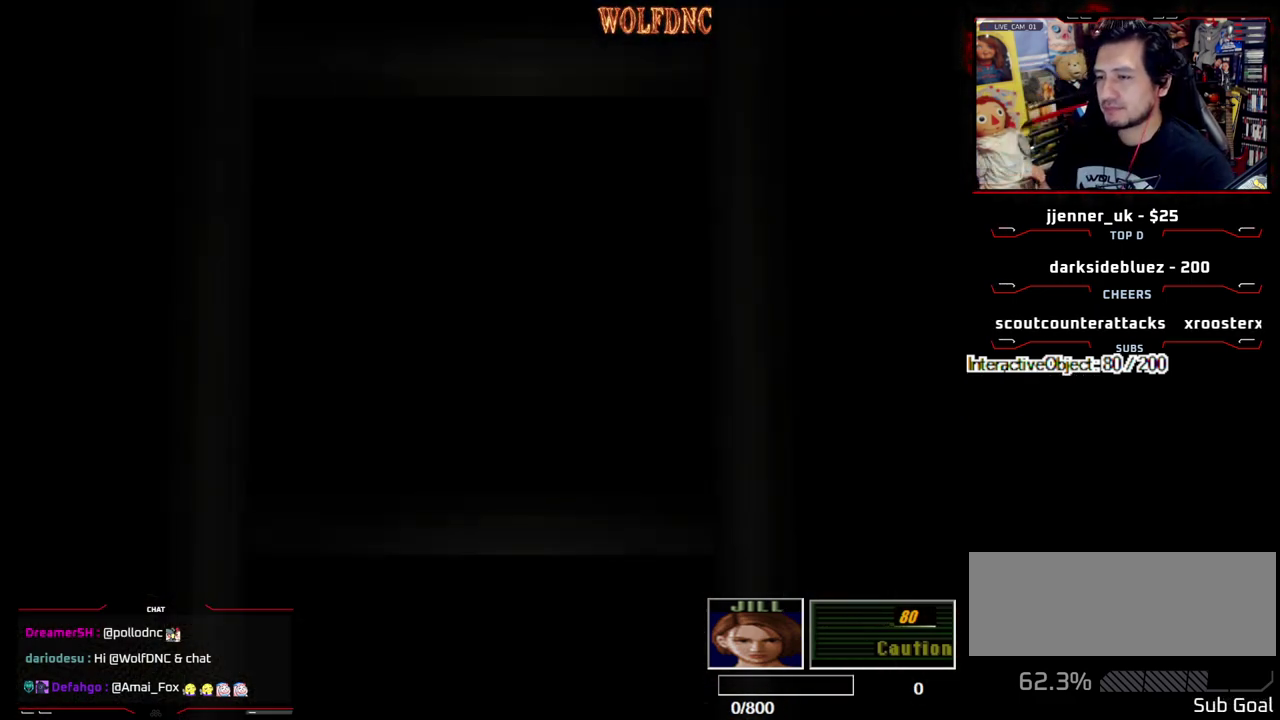
{"buttons": [], "events": [[150, "CROSS", "up"]]}
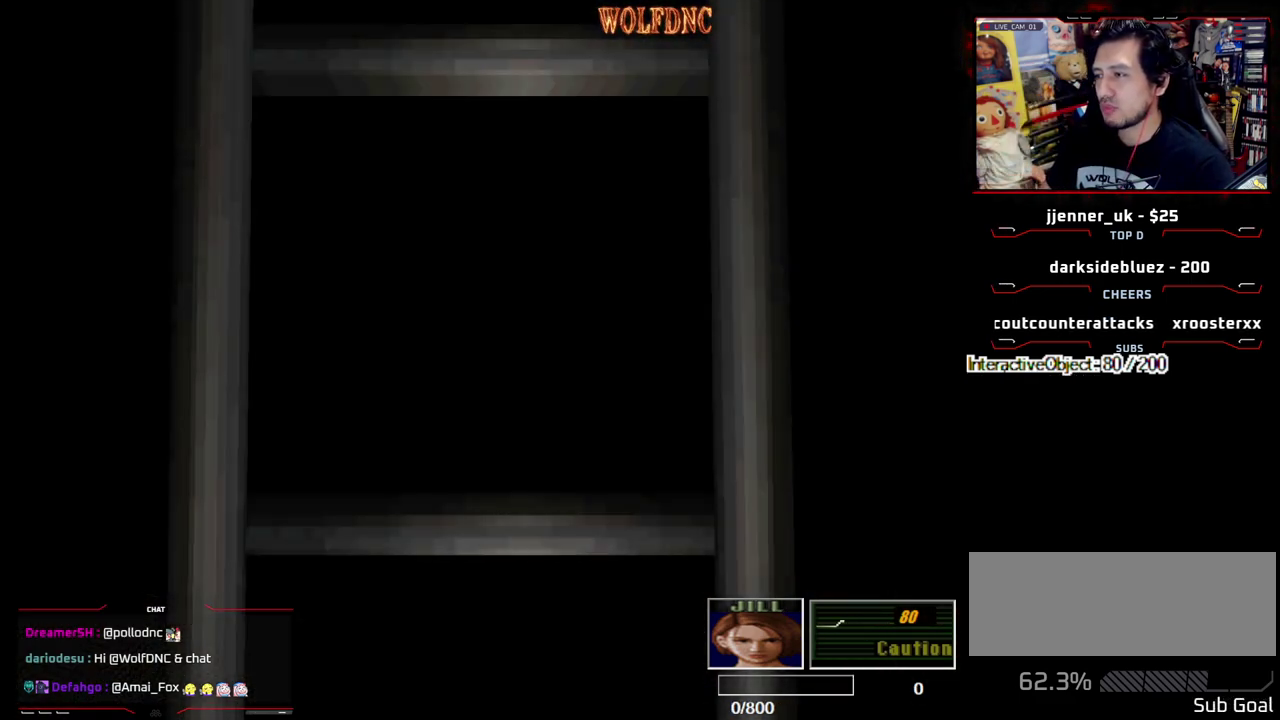
{"buttons": [], "events": []}
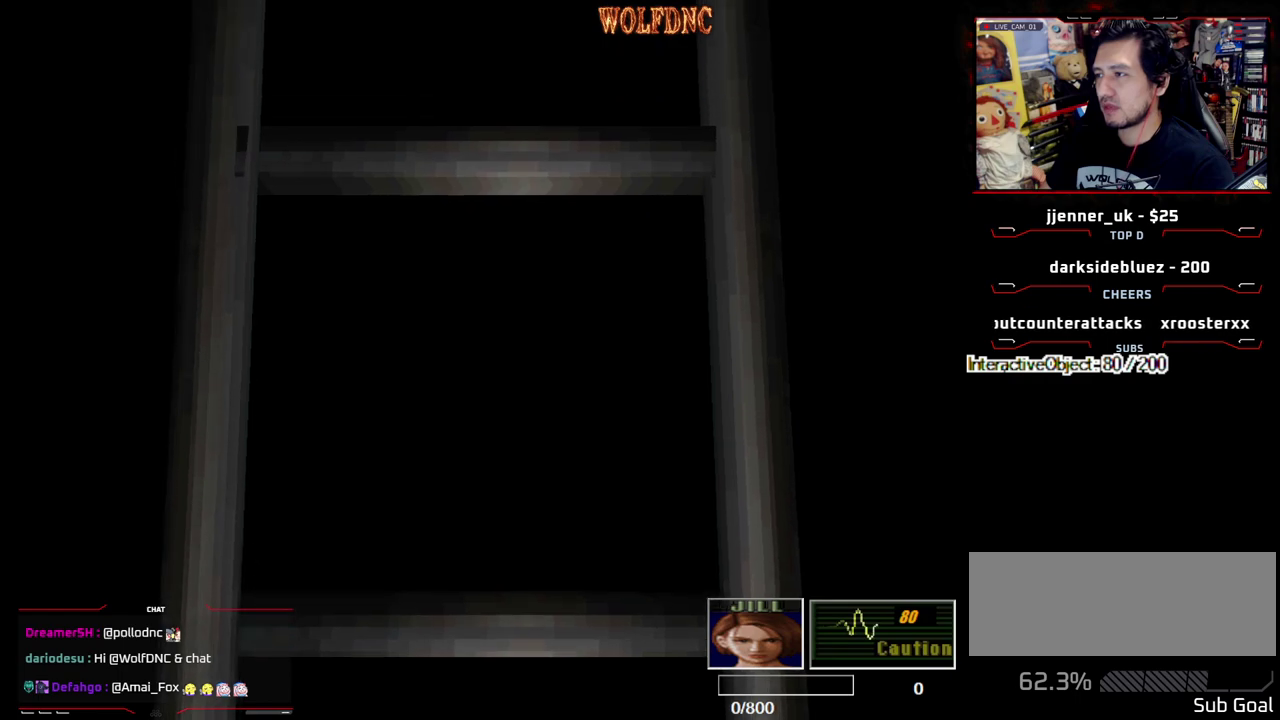
{"buttons": [], "events": [[217, "SELECT", "down"], [267, "SELECT", "up"]]}
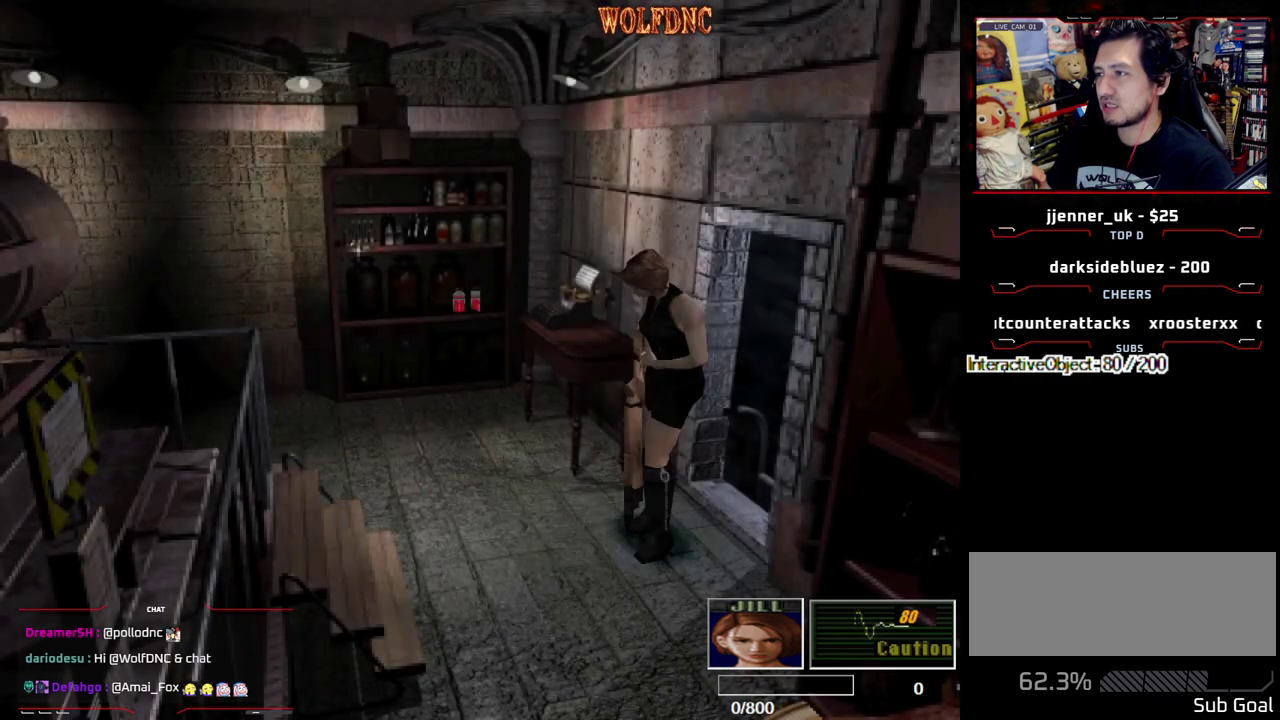
{"buttons": ["DPAD_RIGHT"], "events": [[417, "DPAD_RIGHT", "down"]]}
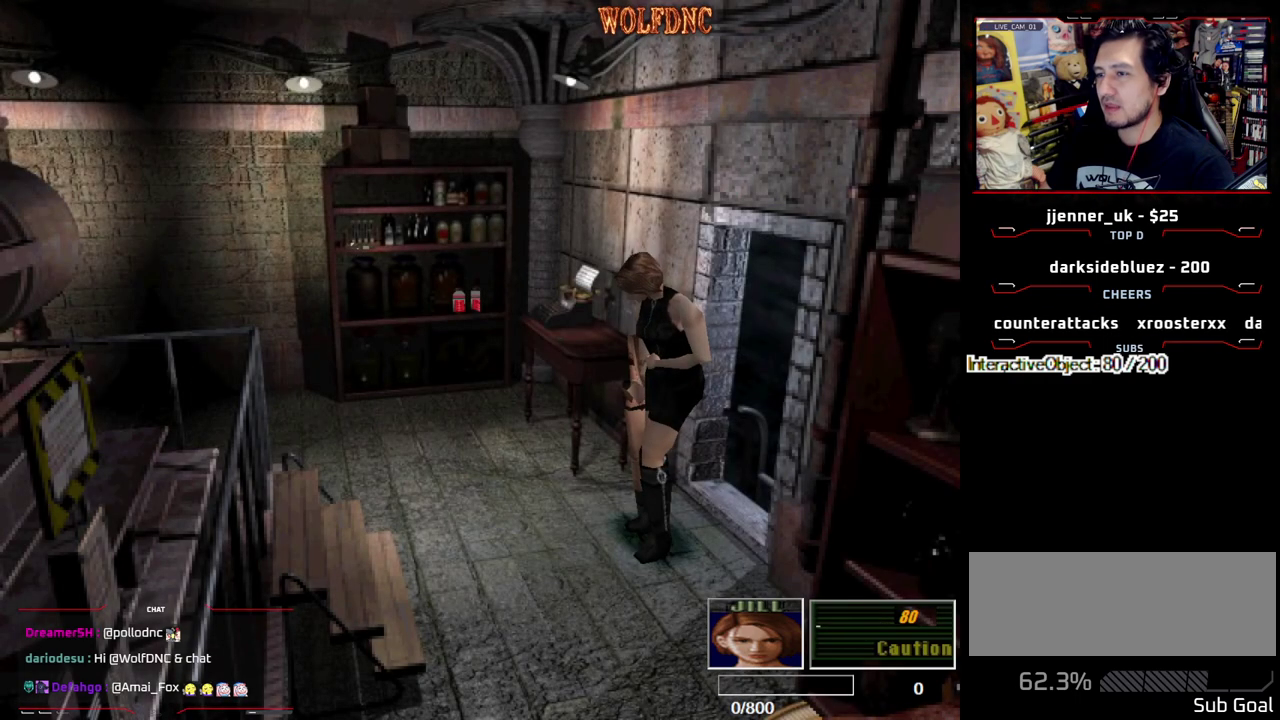
{"buttons": ["SQUARE", "DPAD_UP", "DPAD_RIGHT"], "events": [[67, "SQUARE", "down"], [117, "DPAD_UP", "down"]]}
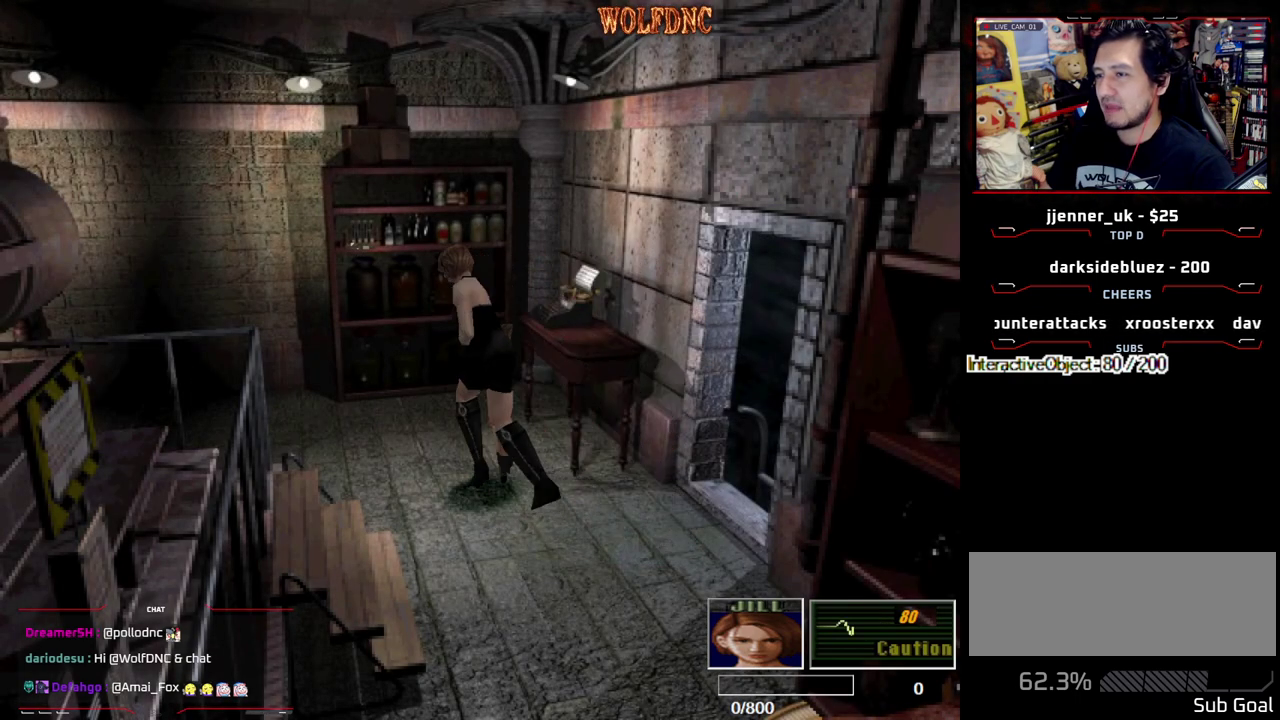
{"buttons": [], "events": [[350, "DPAD_RIGHT", "up"], [500, "DPAD_UP", "up"], [500, "SQUARE", "up"]]}
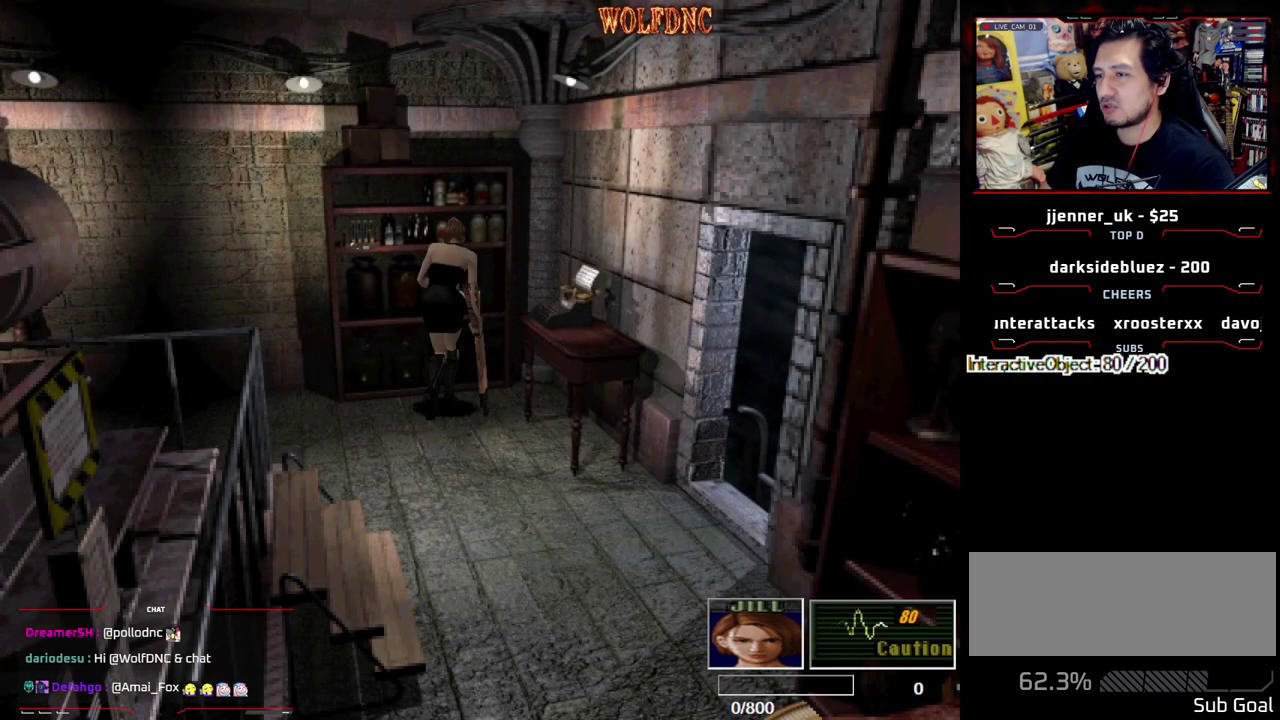
{"buttons": ["CROSS"], "events": [[233, "CROSS", "down"], [233, "DPAD_UP", "down"], [383, "DPAD_UP", "up"]]}
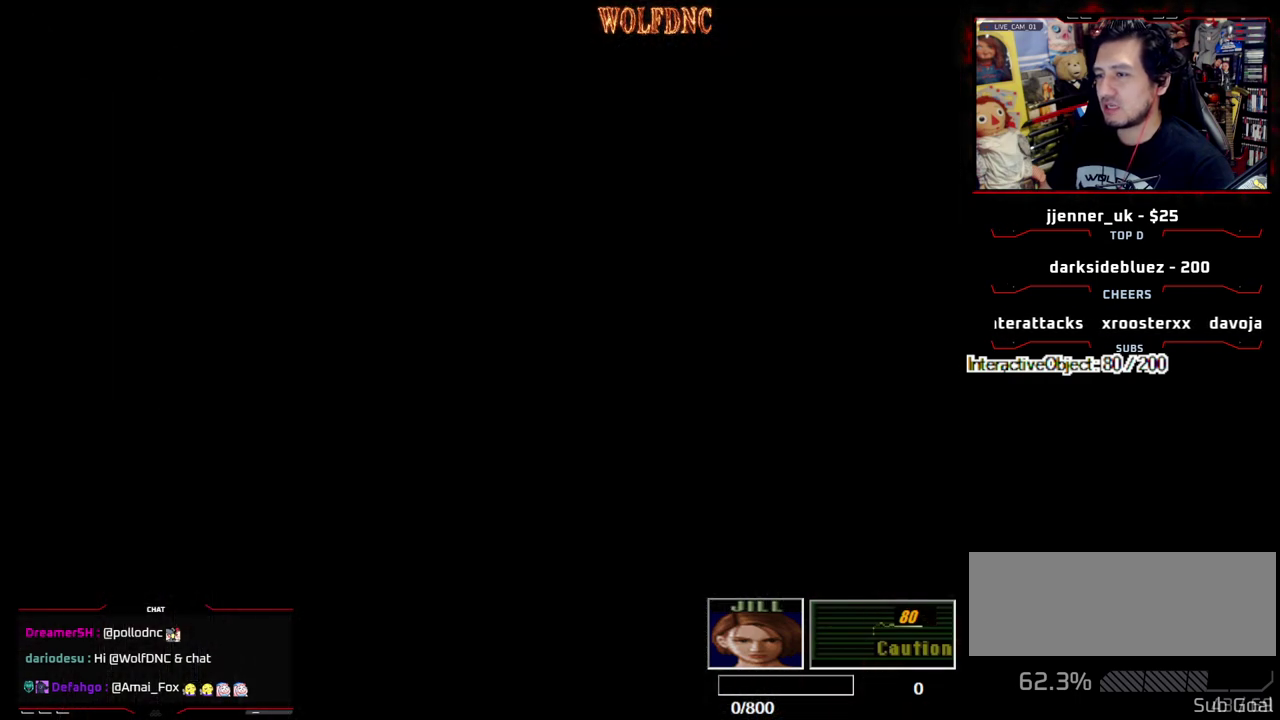
{"buttons": ["CROSS"], "events": []}
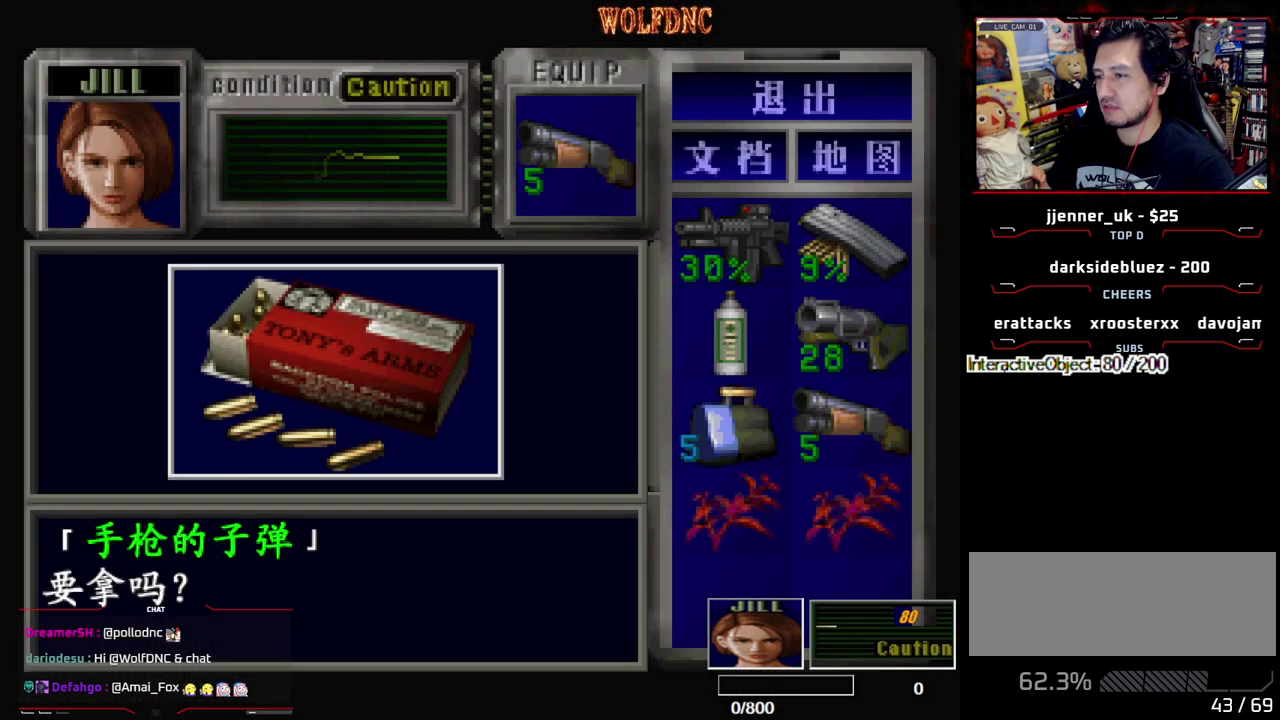
{"buttons": ["CROSS"], "events": [[83, "CROSS", "up"], [133, "CROSS", "down"], [367, "SQUARE", "down"], [400, "CROSS", "up"], [450, "CROSS", "down"], [500, "SQUARE", "up"]]}
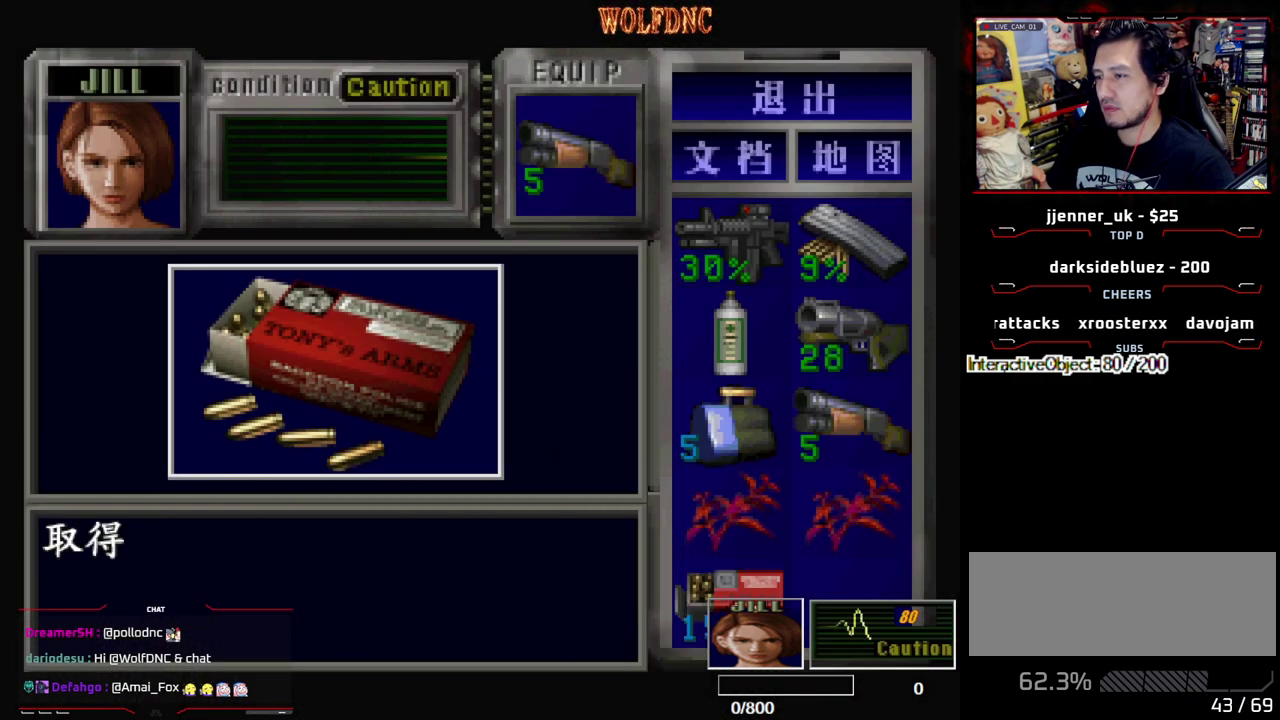
{"buttons": [], "events": [[183, "CROSS", "up"], [233, "CROSS", "down"], [333, "CROSS", "up"], [383, "CROSS", "down"], [467, "CROSS", "up"]]}
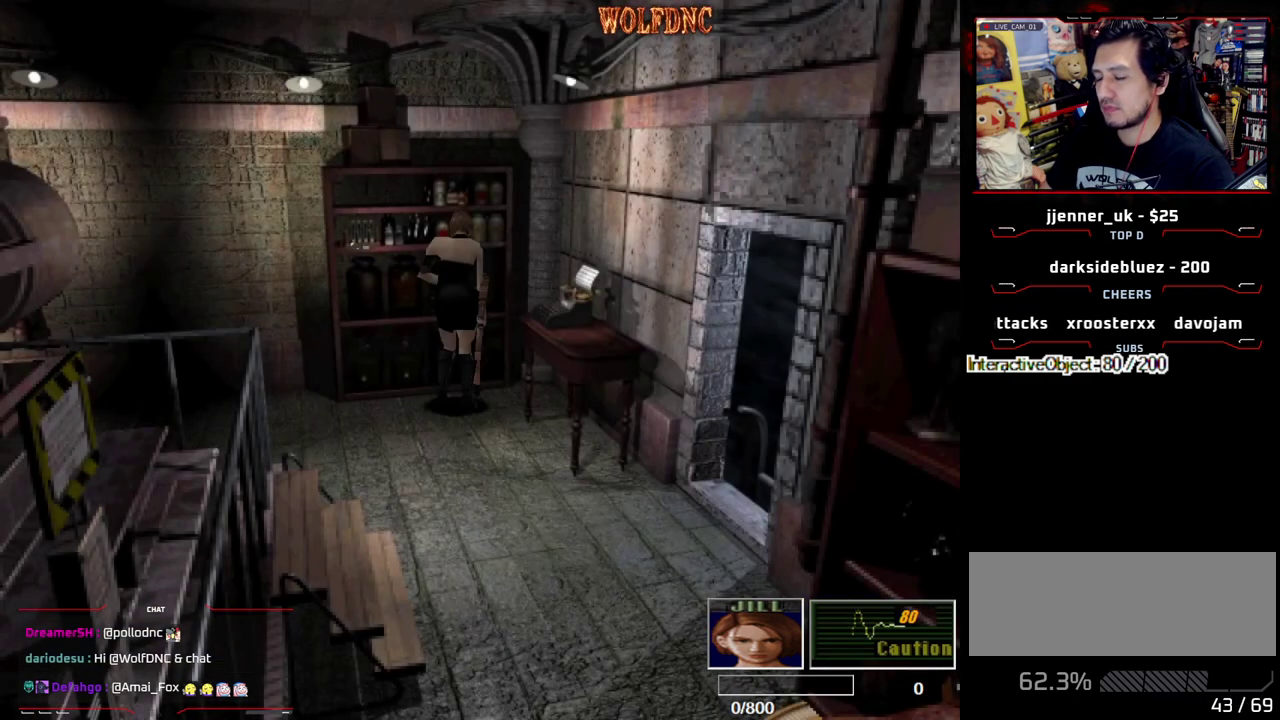
{"buttons": ["CROSS"], "events": [[17, "CROSS", "down"], [200, "CROSS", "up"], [250, "CROSS", "down"]]}
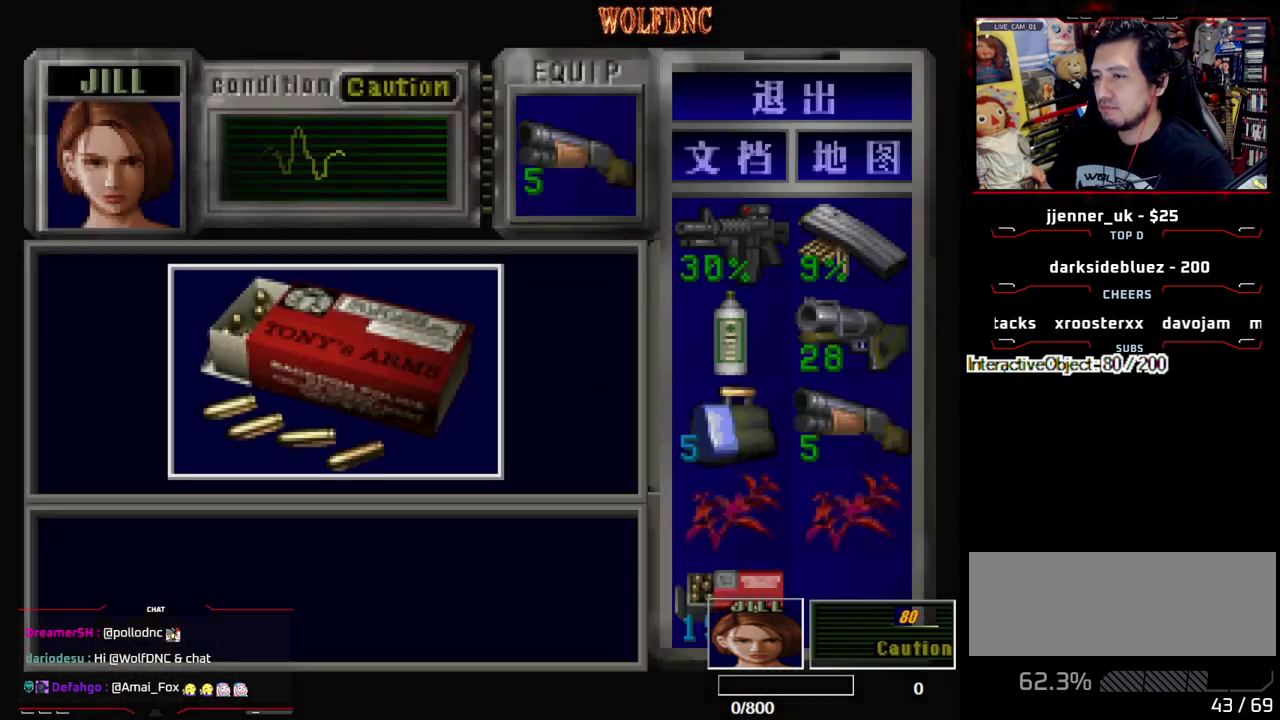
{"buttons": [], "events": [[500, "CROSS", "up"]]}
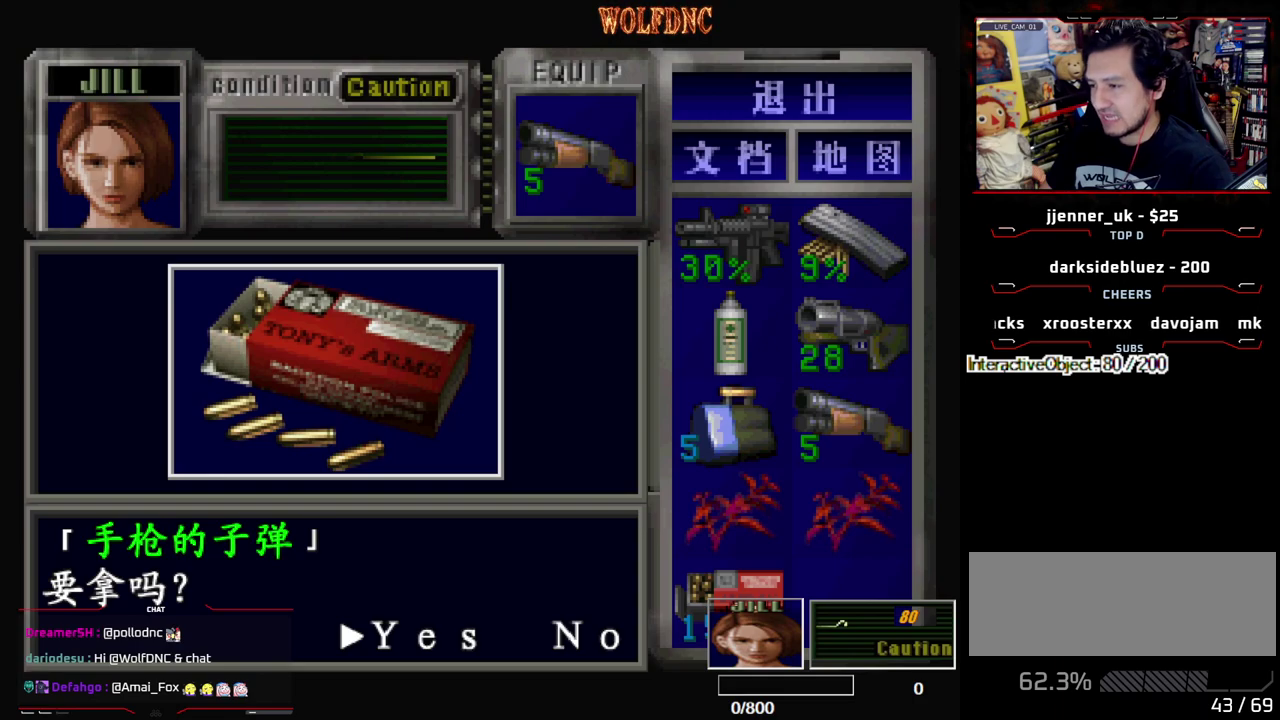
{"buttons": ["CROSS"], "events": [[50, "CROSS", "down"], [183, "CROSS", "up"], [233, "CROSS", "down"], [333, "CROSS", "up"], [383, "CROSS", "down"]]}